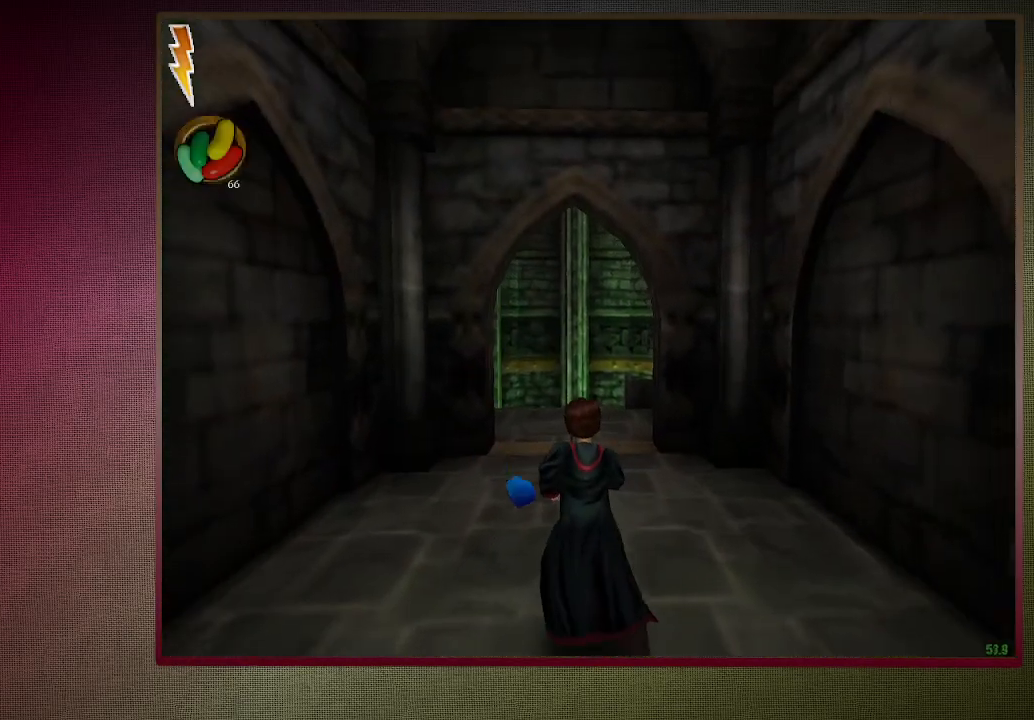
Gameplay with keyboard and mouse; each line is a JSON object with the keys and mouse buttons held at the frame after it. "events" lists presses ("down") and releases ("up") of "a", "alt", "c", "ctrl", "d", "down", "e", "f3", "left", "q", "return", "right", "s", "shift", "space", "tab", "up", "v", "w", "x", "z", "mouse_left", "mouse_wheel" and "mouse_right" between this image and that frame as [ms after this image, input, new state], when the widget could be followed in between. "mouse_left", "mouse_wheel", "mouse_right" = the "left", "wheel", "right" buttons of the "mouse" list. No other keys are recorded. "wheel" means that the mouse wheel is clicked or scrolled. Mouse movement is not recorded.
{"keys": ["shift", "space", "w"], "mouse": [], "events": []}
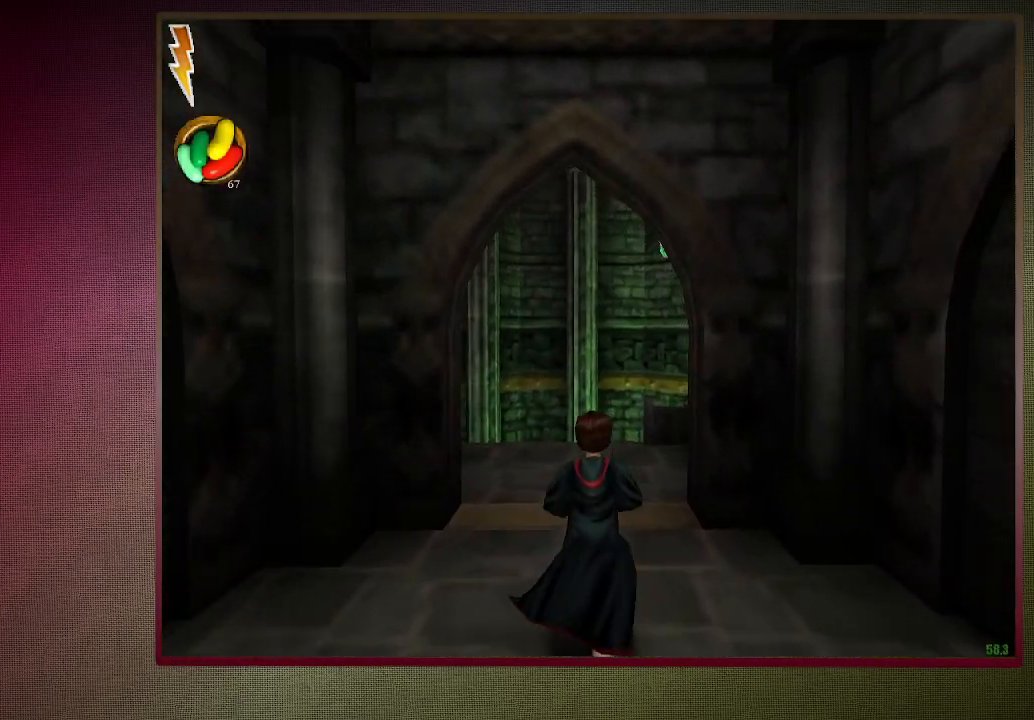
{"keys": ["a", "shift", "space", "w"], "mouse": ["left"], "events": [[250, "mouse_left", "down"], [300, "a", "down"], [350, "mouse_left", "up"], [433, "mouse_left", "down"]]}
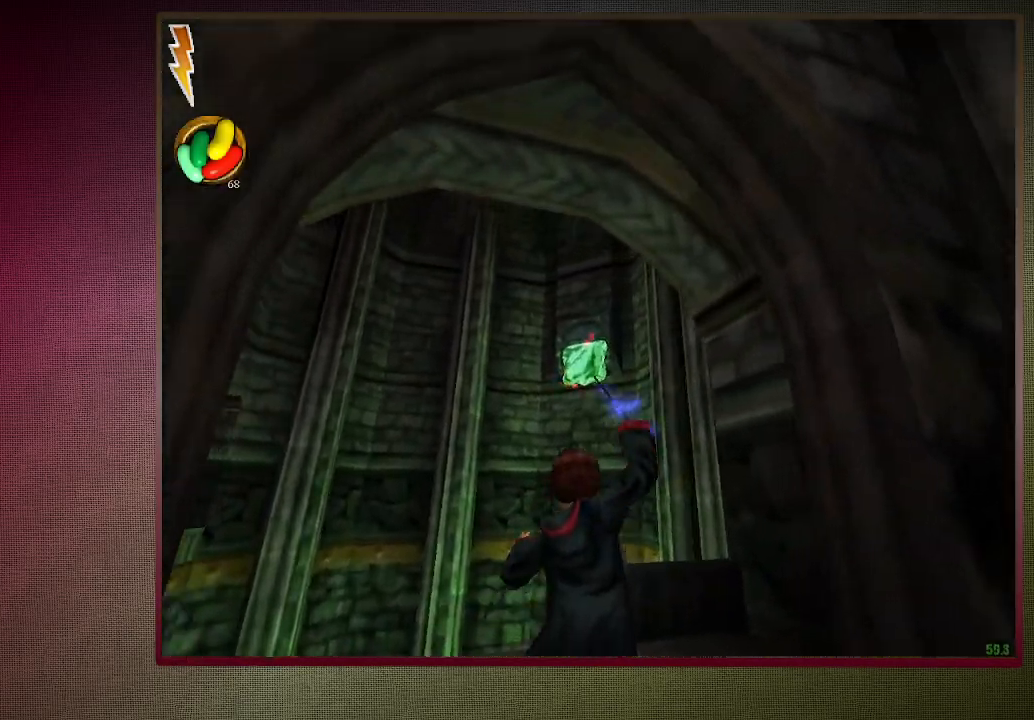
{"keys": ["a", "shift", "space", "w"], "mouse": [], "events": [[33, "mouse_left", "up"], [133, "mouse_left", "down"], [217, "mouse_left", "up"], [317, "mouse_left", "down"], [400, "mouse_left", "up"]]}
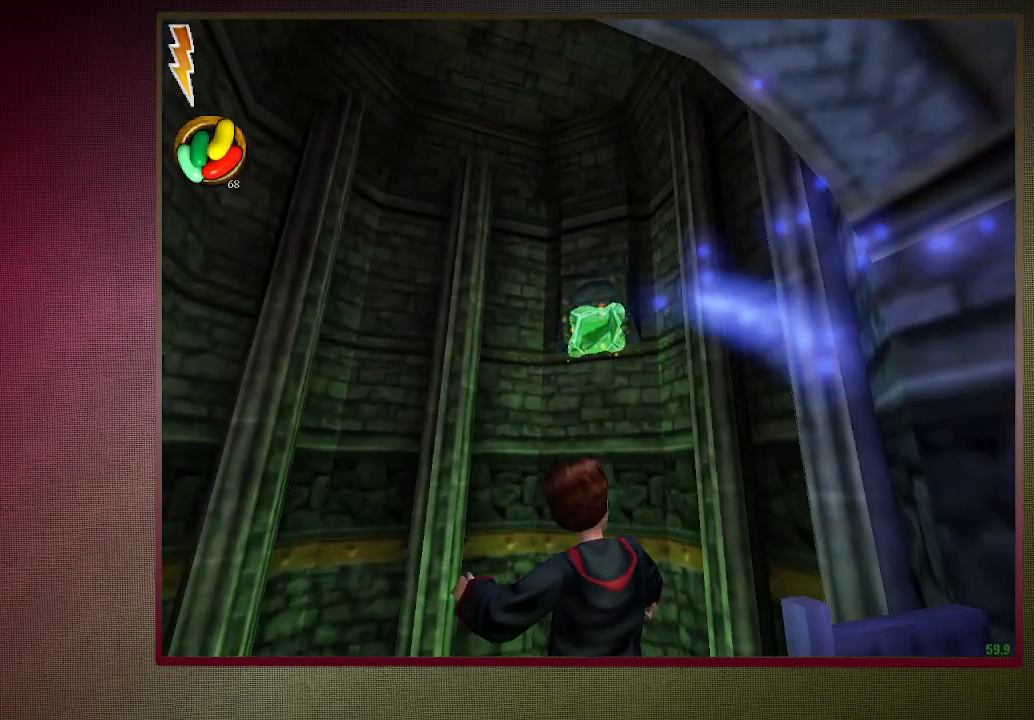
{"keys": ["a", "shift", "space", "w"], "mouse": [], "events": [[367, "a", "up"], [417, "a", "down"]]}
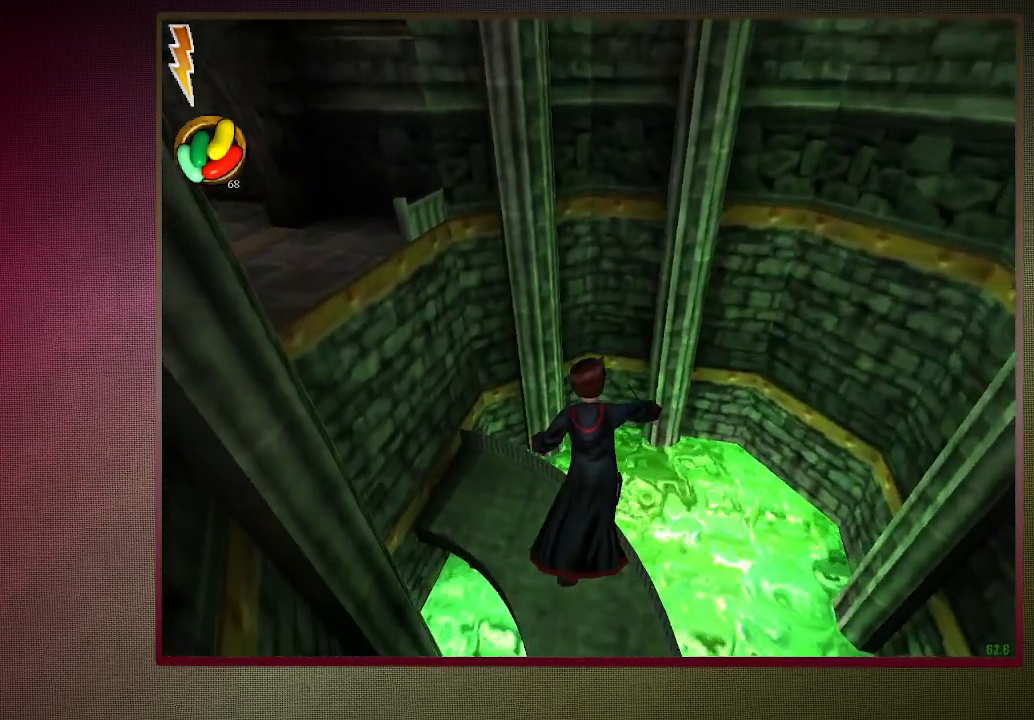
{"keys": ["shift", "space", "w"], "mouse": [], "events": [[200, "w", "up"], [400, "w", "down"], [450, "a", "up"]]}
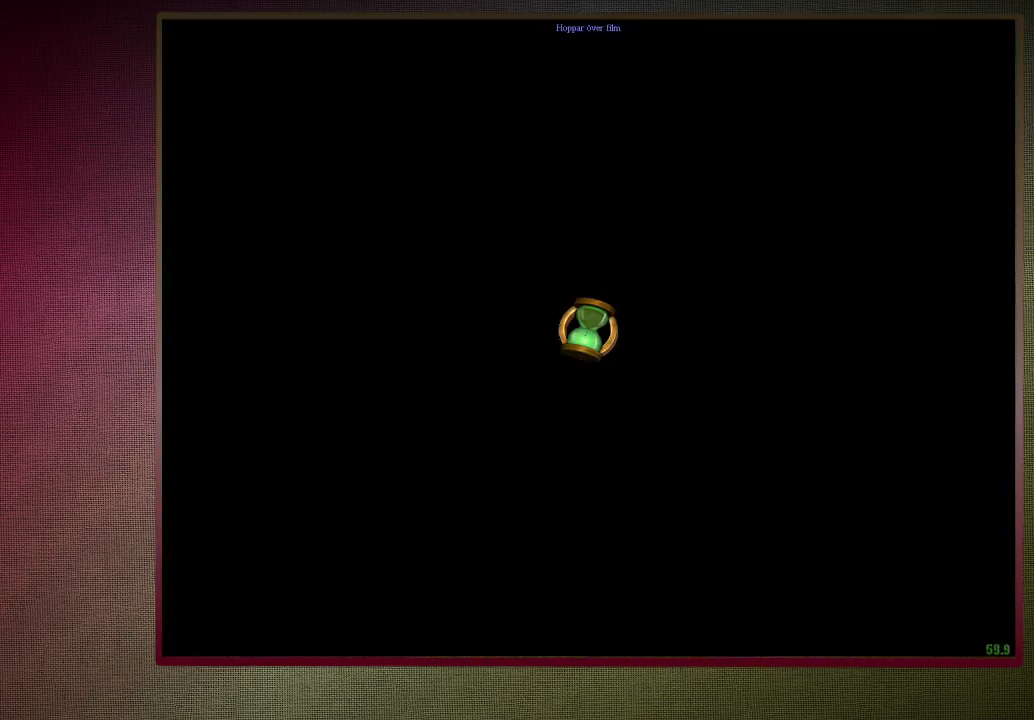
{"keys": ["shift", "space", "w"], "mouse": [], "events": []}
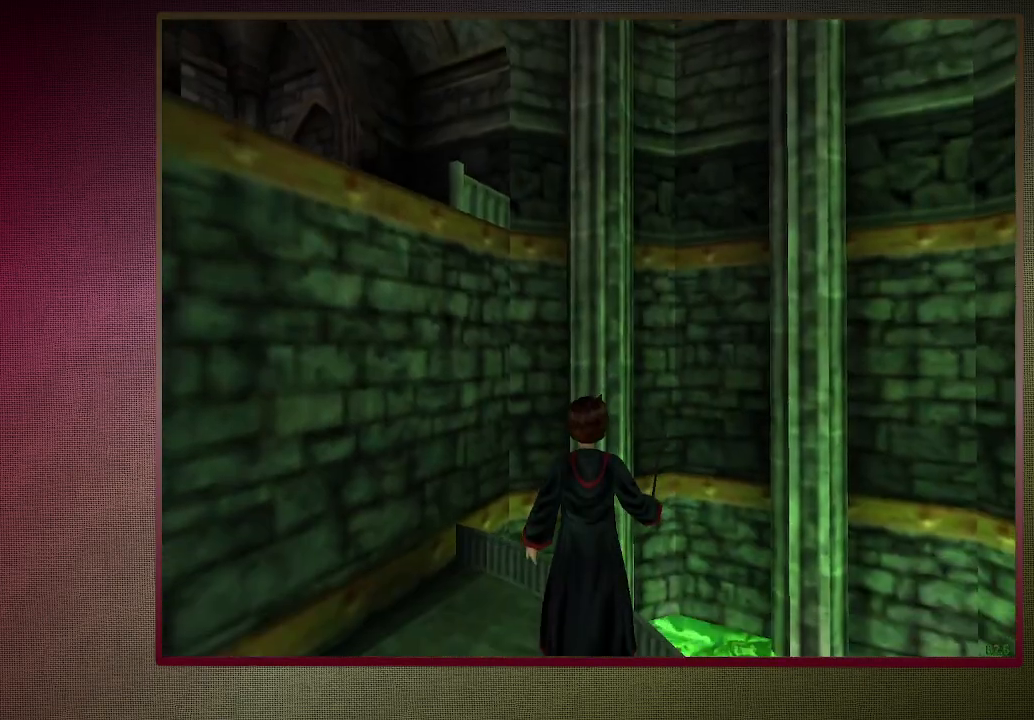
{"keys": ["d", "shift", "space", "w"], "mouse": [], "events": [[50, "d", "down"]]}
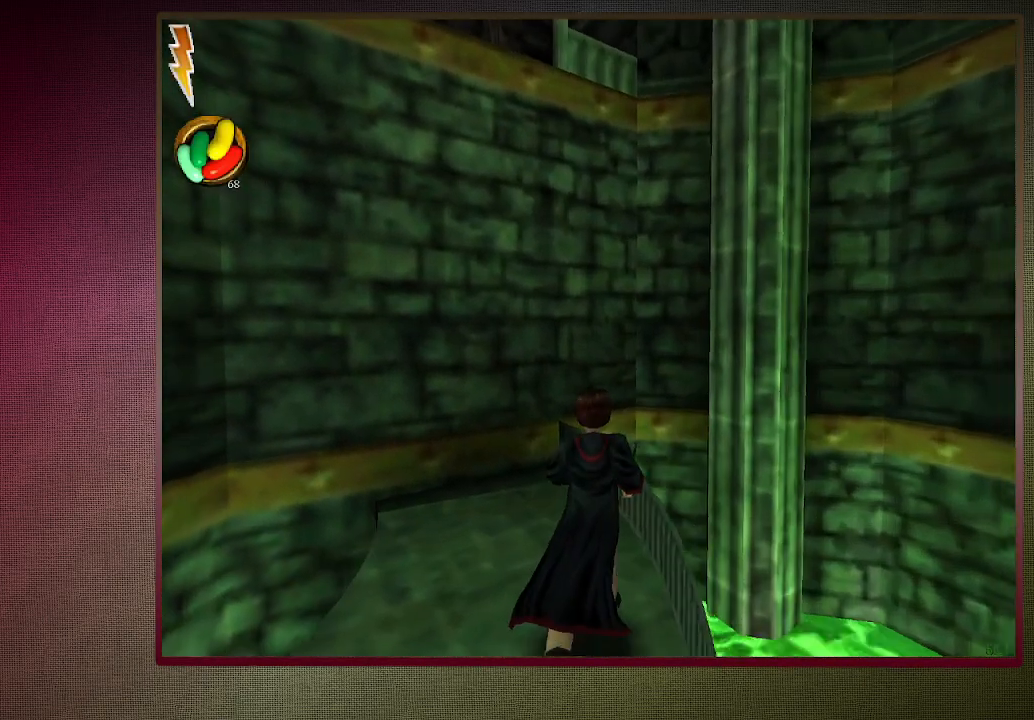
{"keys": ["space"], "mouse": [], "events": [[67, "w", "up"], [117, "shift", "up"], [167, "d", "up"]]}
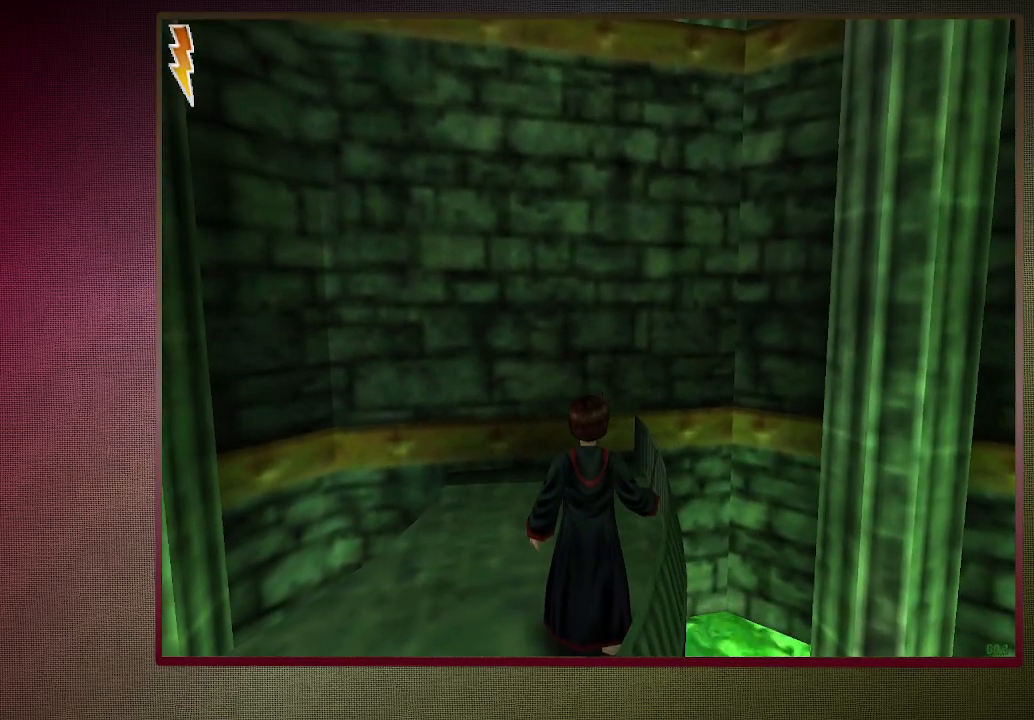
{"keys": ["space"], "mouse": [], "events": []}
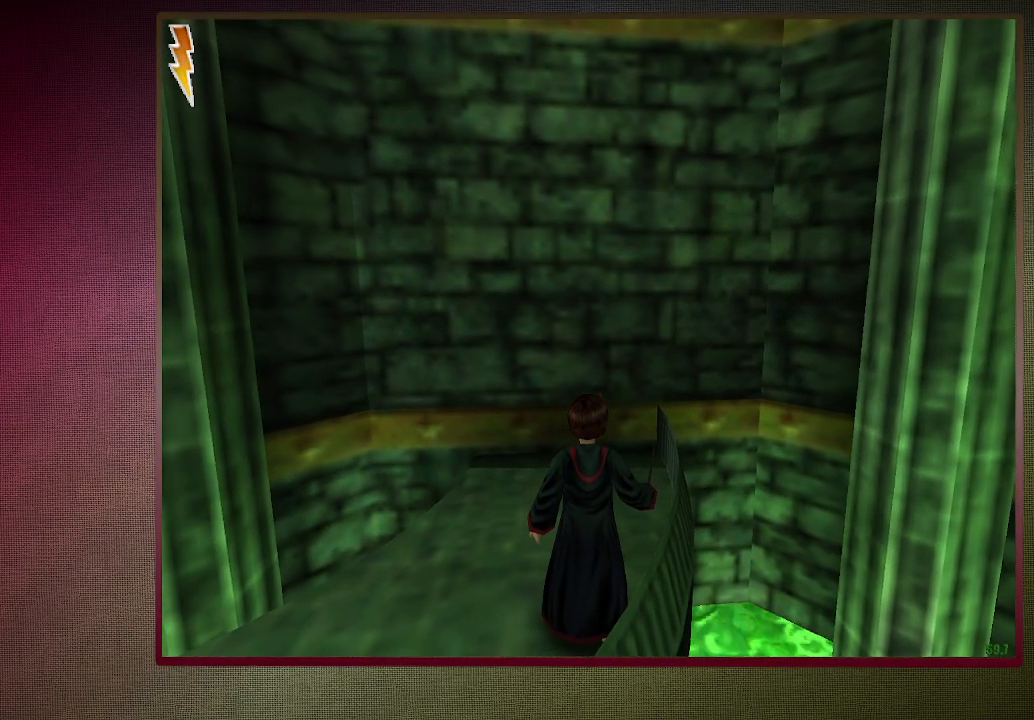
{"keys": ["space"], "mouse": [], "events": [[183, "d", "down"], [383, "d", "up"]]}
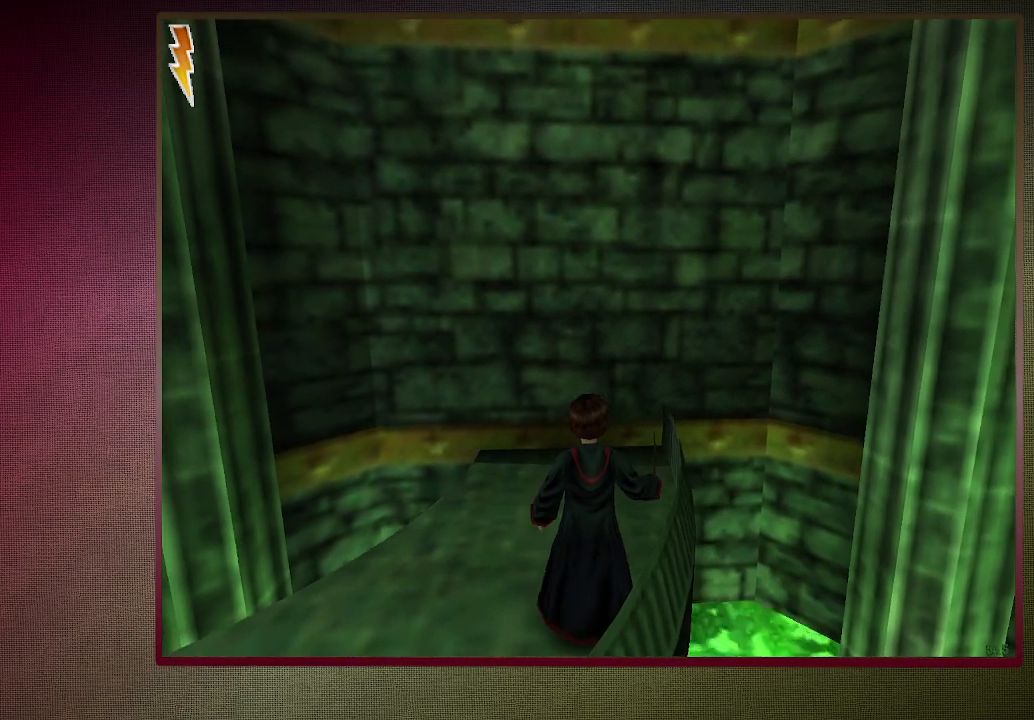
{"keys": ["space"], "mouse": [], "events": []}
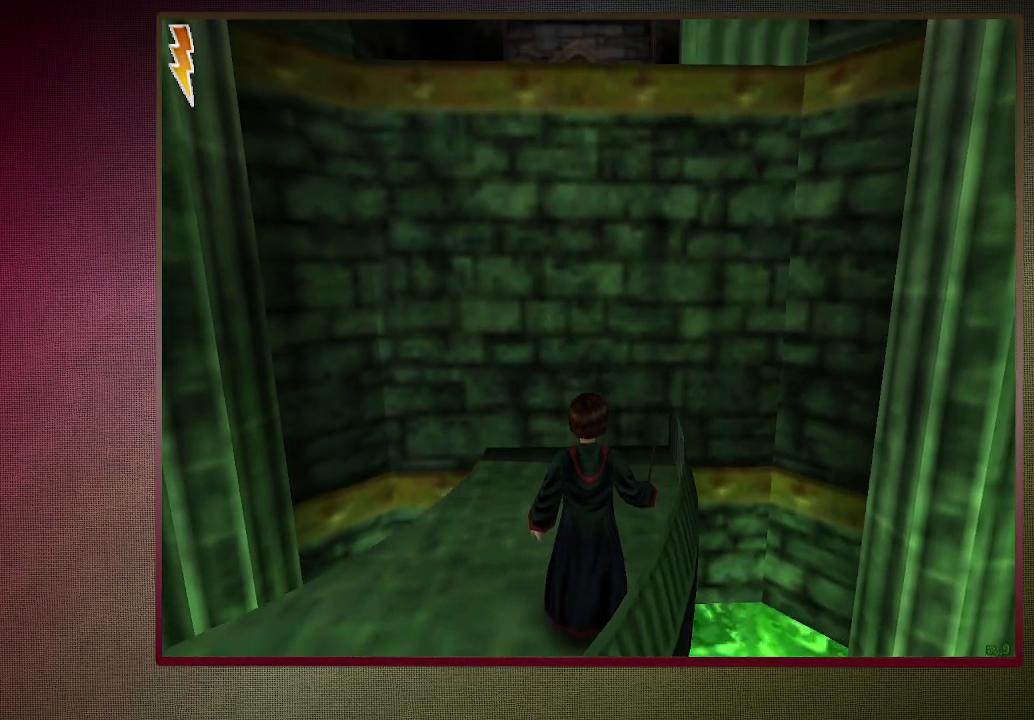
{"keys": ["space"], "mouse": [], "events": []}
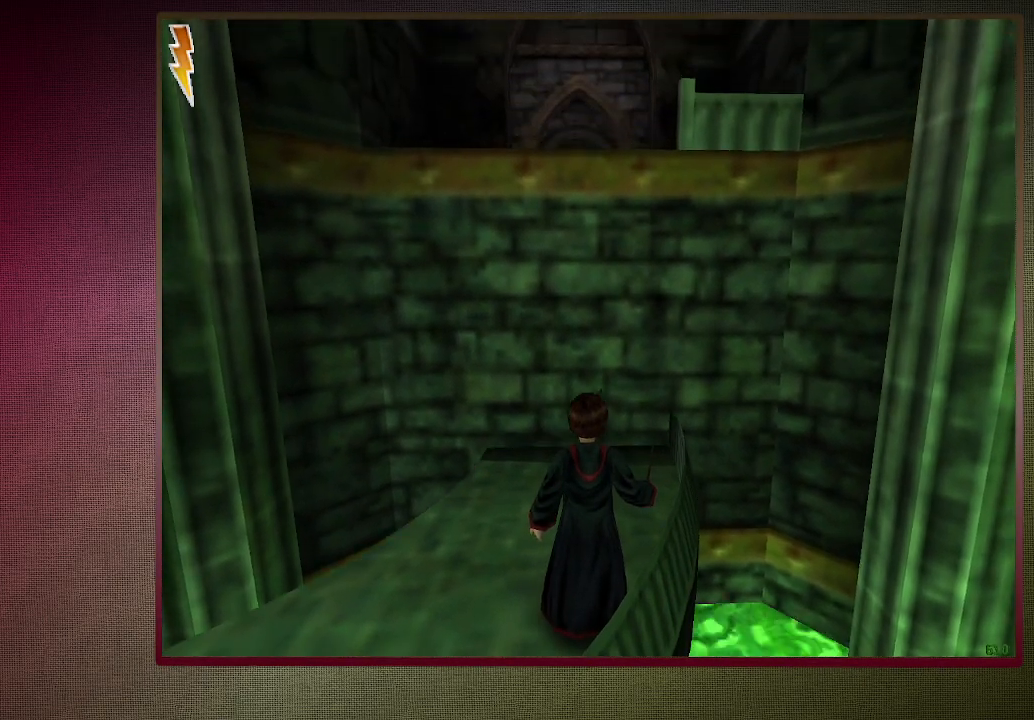
{"keys": ["shift", "space", "w"], "mouse": [], "events": [[483, "shift", "down"], [483, "w", "down"]]}
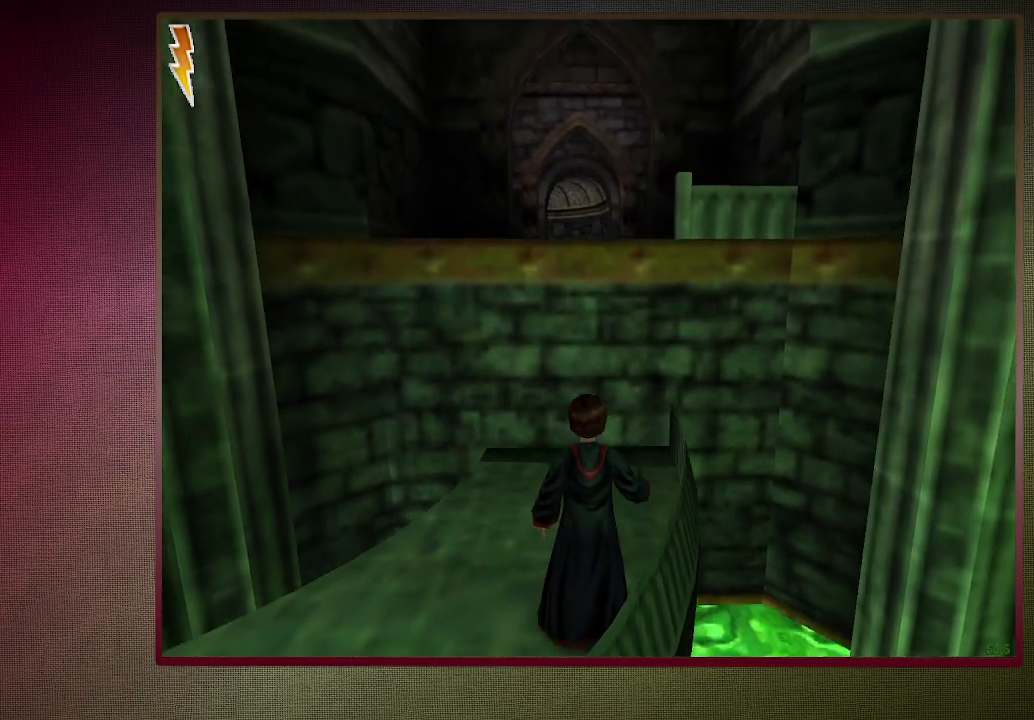
{"keys": ["shift", "space", "w"], "mouse": ["left", "right"], "events": [[200, "mouse_left", "down"], [200, "mouse_right", "down"], [350, "mouse_left", "up"], [383, "mouse_right", "up"], [433, "mouse_left", "down"], [433, "mouse_right", "down"]]}
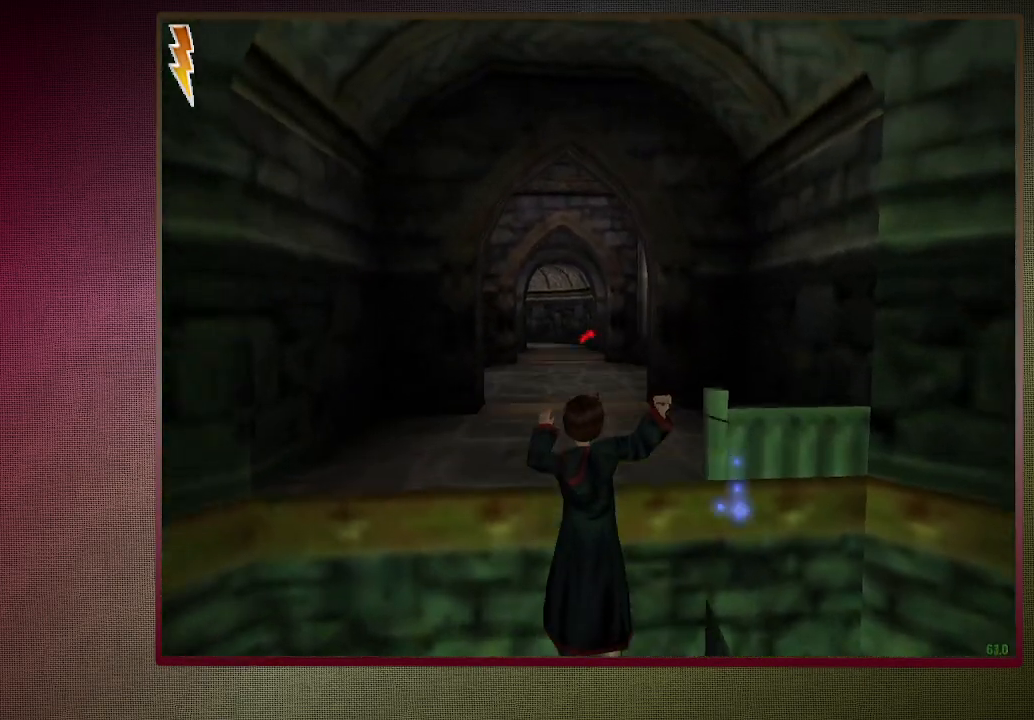
{"keys": ["shift", "space", "w"], "mouse": [], "events": [[83, "mouse_left", "up"], [83, "mouse_right", "up"], [117, "mouse_left", "down"], [183, "mouse_right", "down"], [317, "mouse_left", "up"], [317, "mouse_right", "up"], [367, "mouse_left", "down"], [367, "mouse_right", "down"], [450, "mouse_left", "up"], [500, "mouse_right", "up"]]}
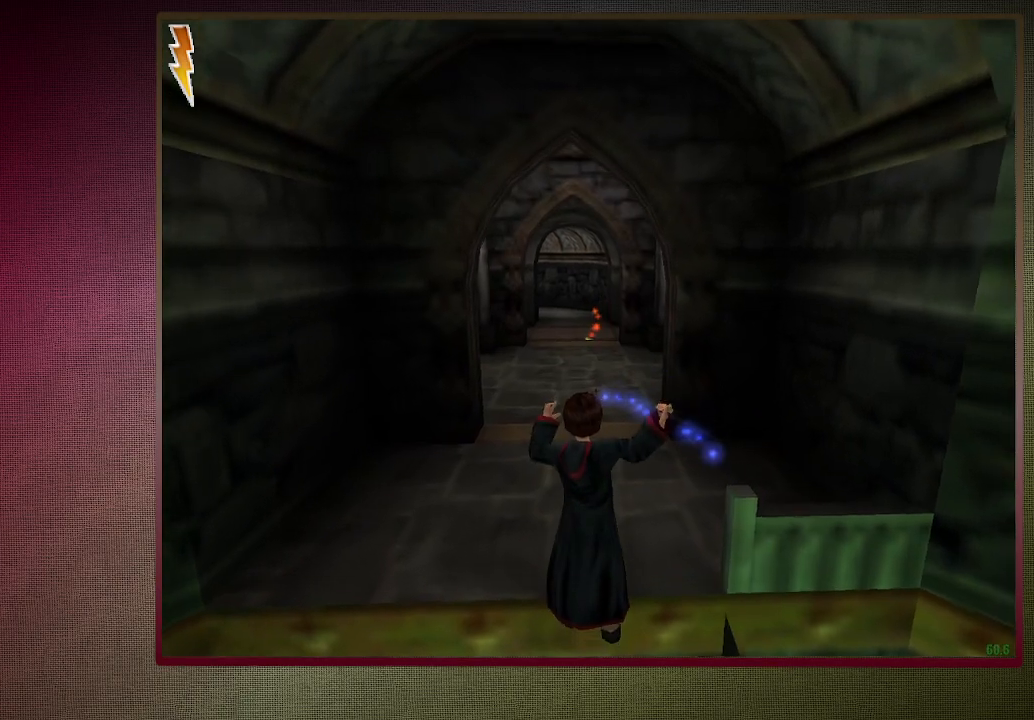
{"keys": ["shift", "space", "w"], "mouse": [], "events": [[50, "mouse_left", "down"], [50, "mouse_right", "down"], [200, "mouse_left", "up"], [250, "mouse_right", "up"]]}
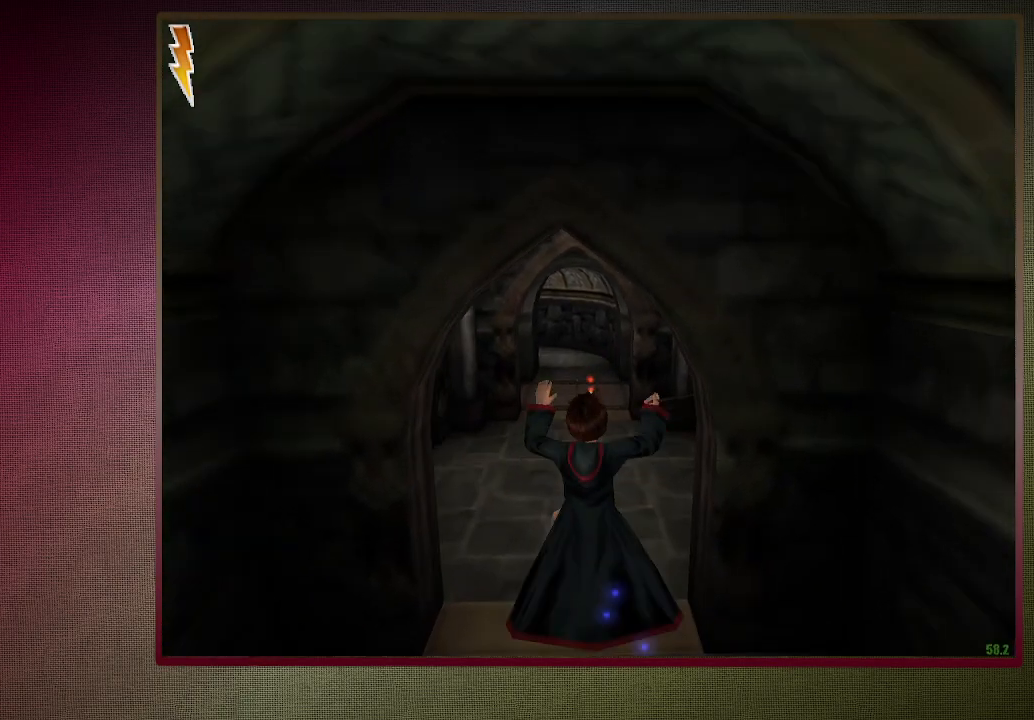
{"keys": ["shift", "space", "w"], "mouse": [], "events": []}
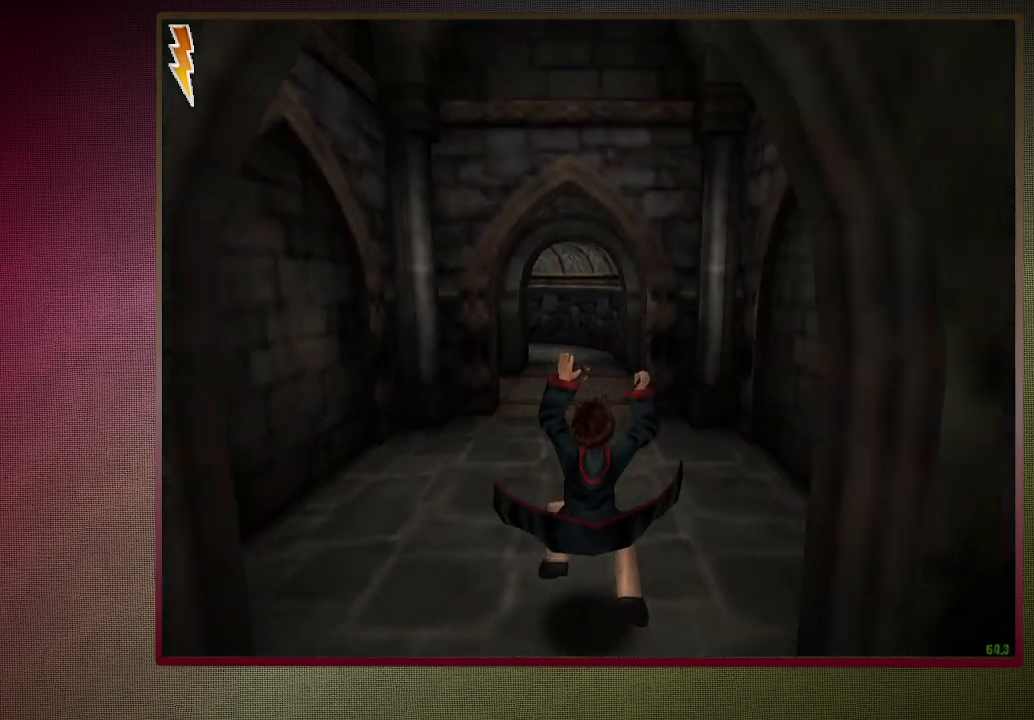
{"keys": ["shift", "space", "w"], "mouse": [], "events": []}
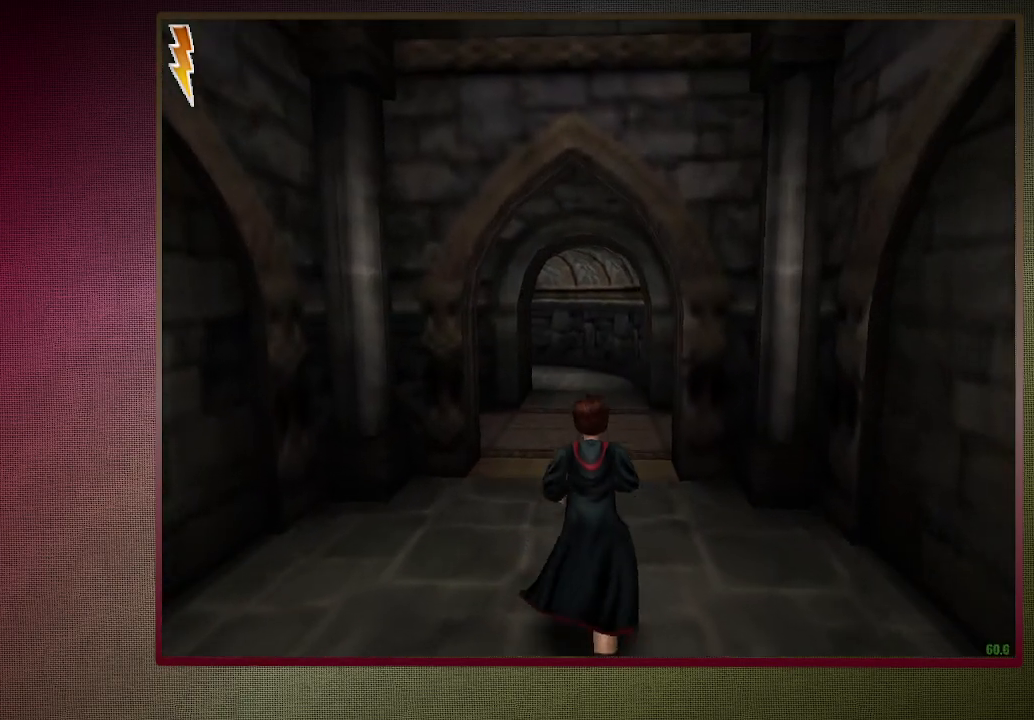
{"keys": ["shift", "space", "w"], "mouse": [], "events": []}
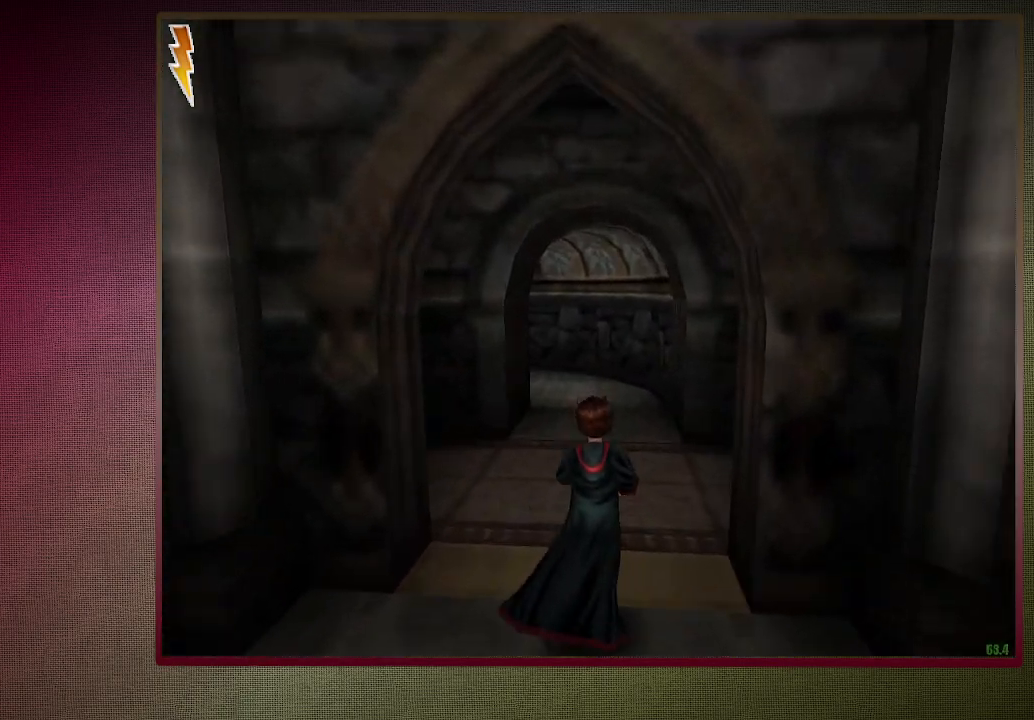
{"keys": ["shift", "space", "w"], "mouse": [], "events": []}
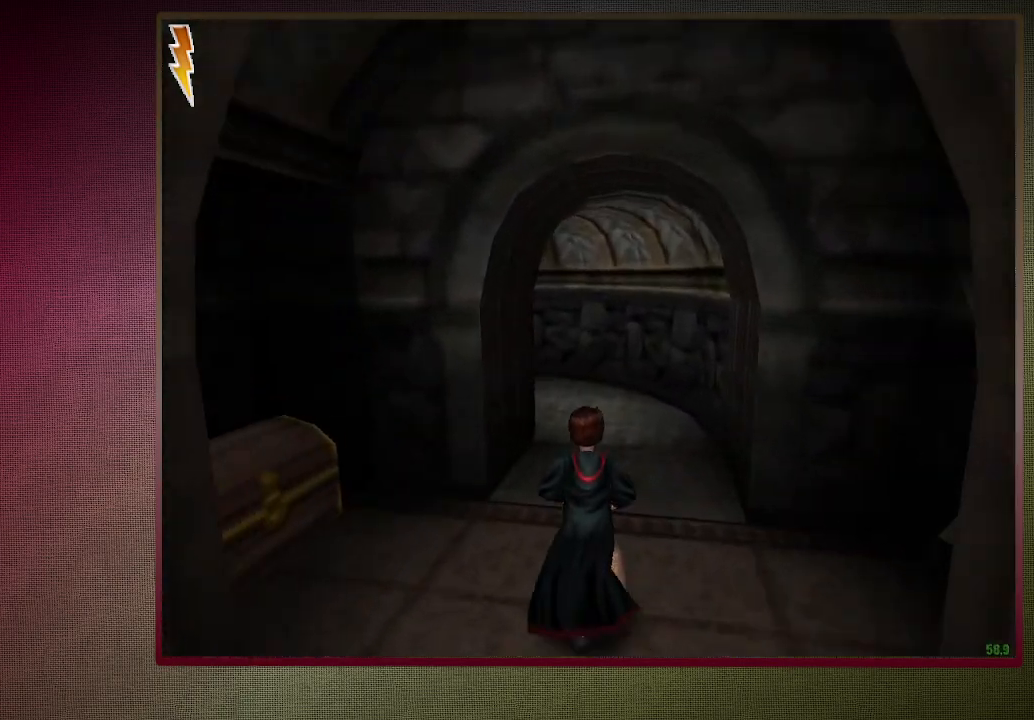
{"keys": ["shift", "space", "w"], "mouse": [], "events": []}
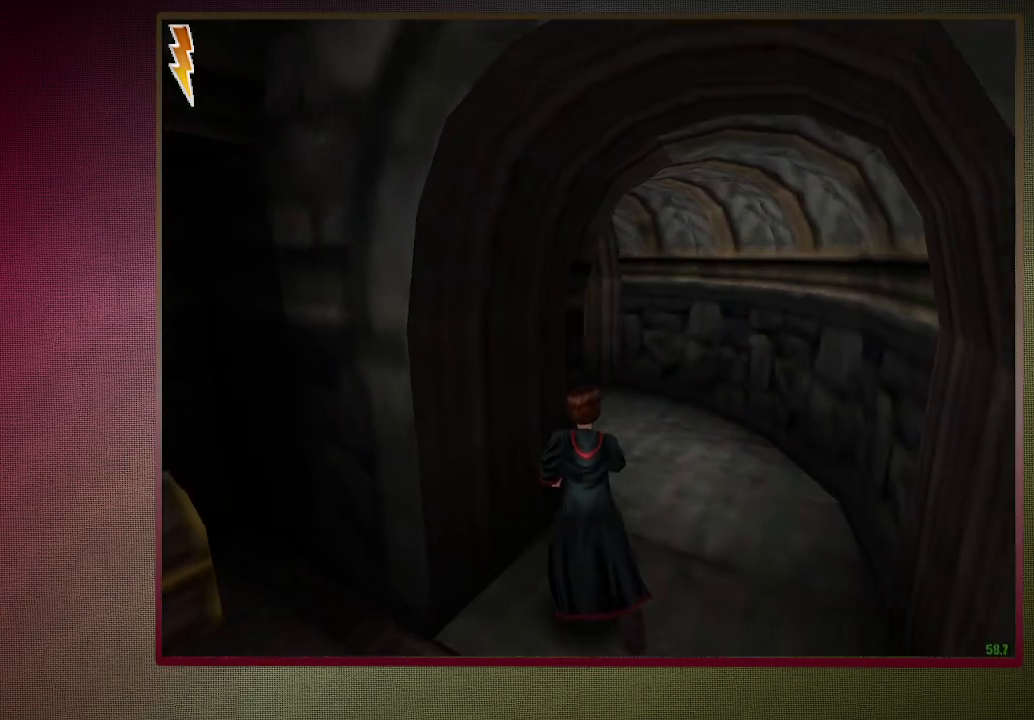
{"keys": ["shift", "space", "w"], "mouse": ["left"], "events": [[17, "d", "down"], [150, "mouse_left", "down"], [433, "d", "up"]]}
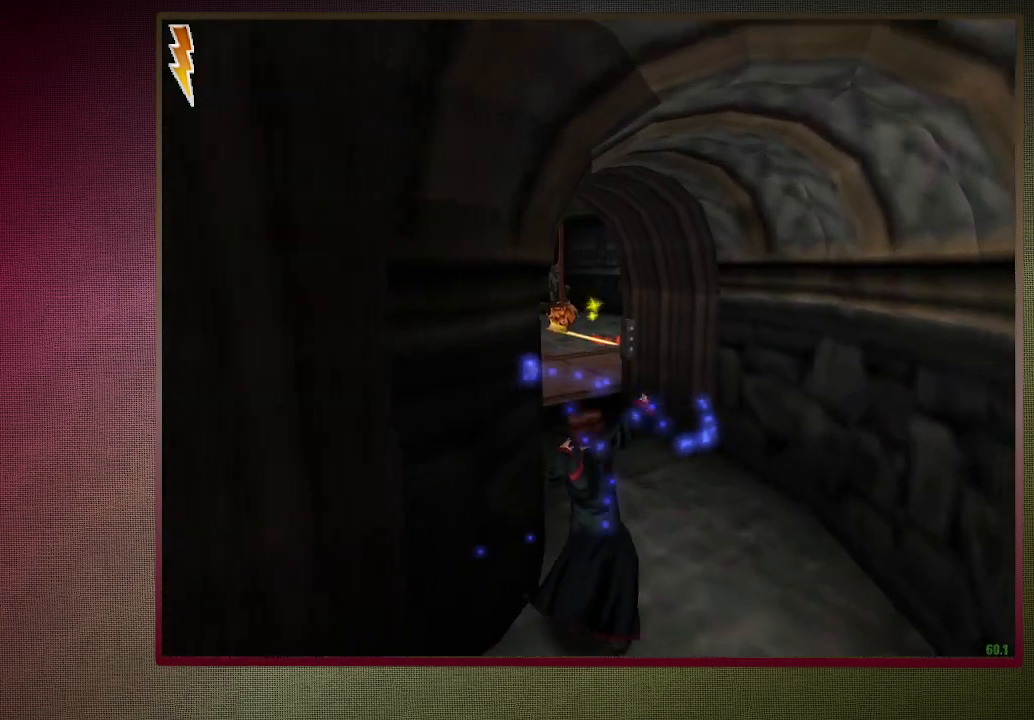
{"keys": ["shift", "space", "w"], "mouse": ["left"], "events": []}
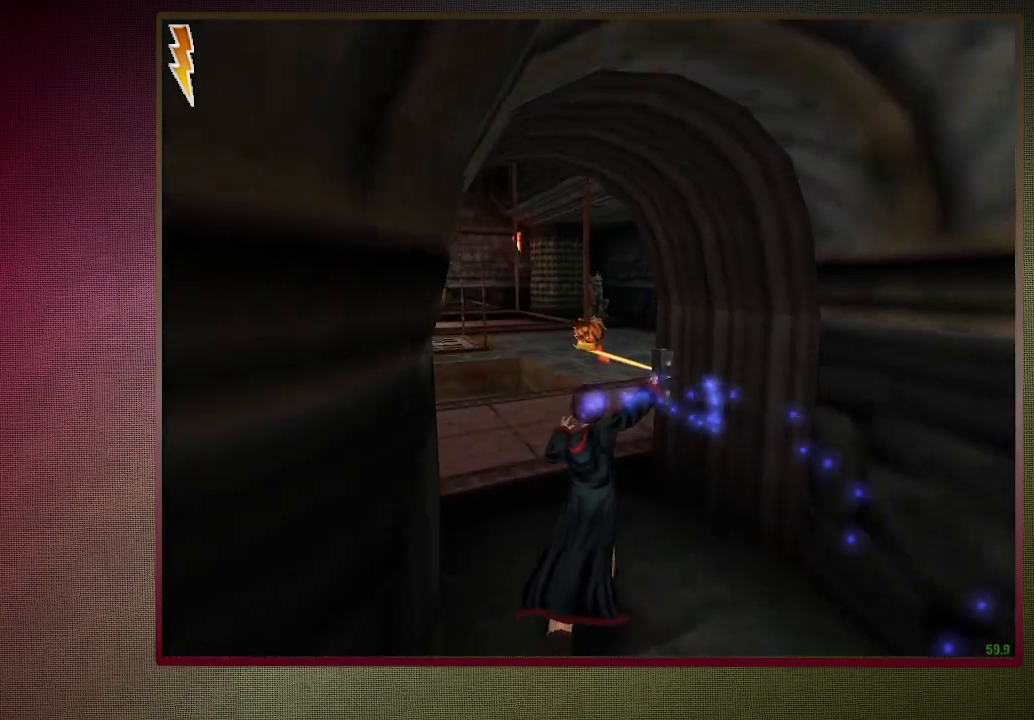
{"keys": ["a", "shift", "space", "w"], "mouse": [], "events": [[100, "mouse_left", "up"], [150, "a", "down"]]}
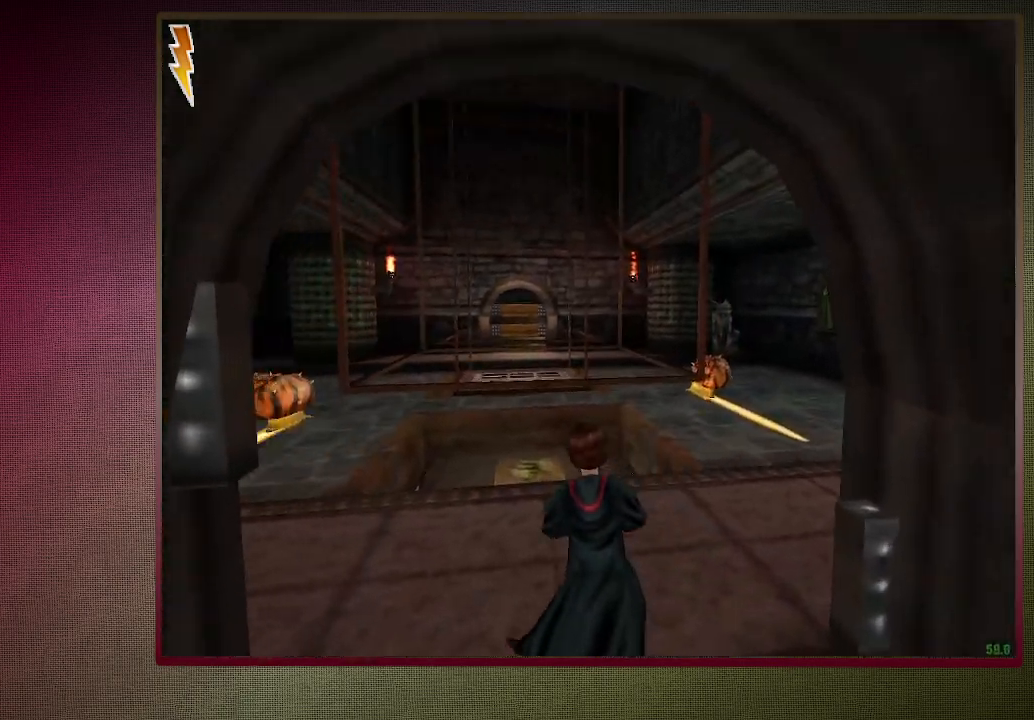
{"keys": ["a", "shift", "space", "w"], "mouse": [], "events": [[67, "mouse_left", "down"], [200, "mouse_left", "up"], [200, "w", "up"], [433, "w", "down"]]}
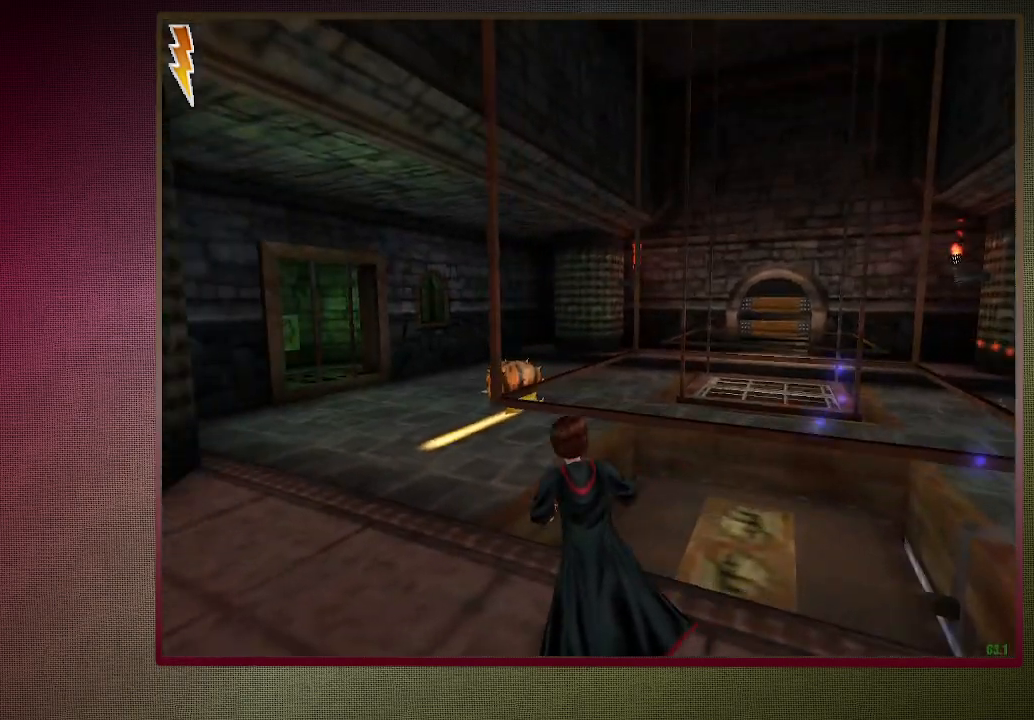
{"keys": ["a", "space", "w"], "mouse": [], "events": [[267, "w", "up"], [450, "w", "down"], [500, "shift", "up"]]}
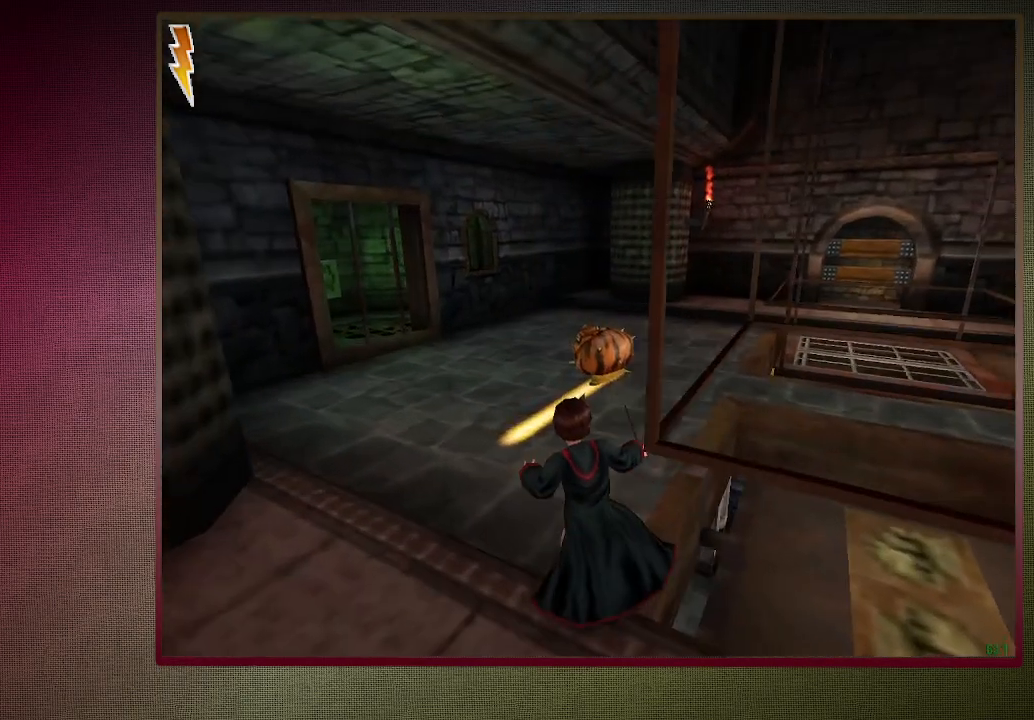
{"keys": ["space", "w"], "mouse": [], "events": [[50, "mouse_left", "down"], [150, "mouse_left", "up"], [183, "a", "up"], [183, "mouse_left", "down"], [333, "mouse_left", "up"]]}
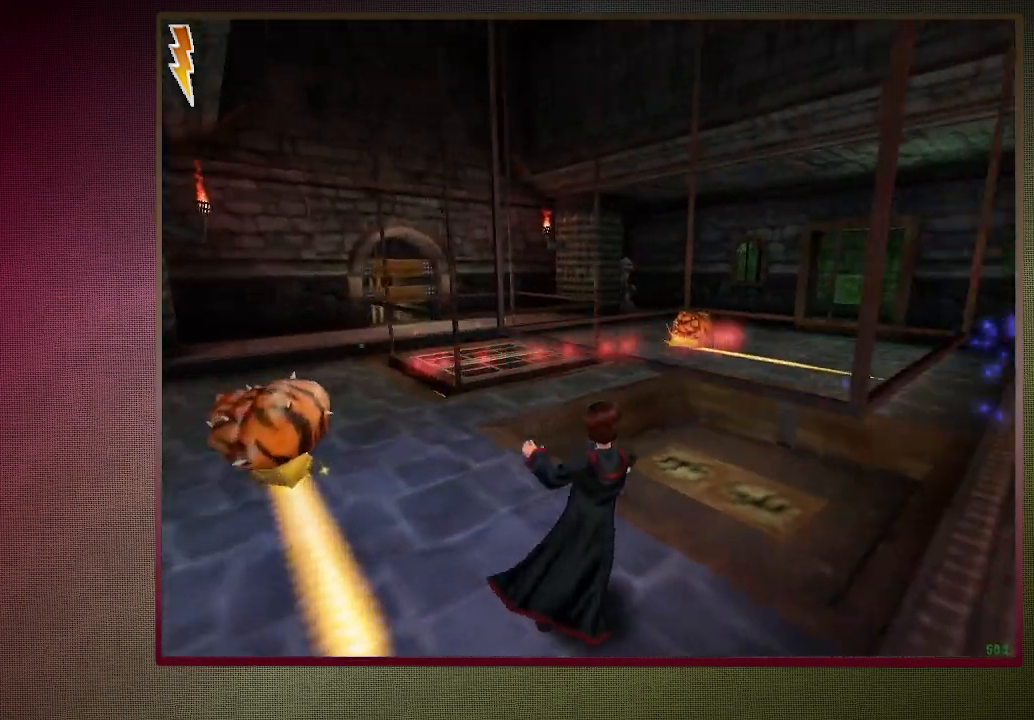
{"keys": ["a", "space"], "mouse": ["left"], "events": [[17, "mouse_right", "down"], [167, "mouse_right", "up"], [250, "a", "down"], [250, "mouse_left", "down"], [300, "w", "up"], [350, "mouse_left", "up"], [433, "mouse_left", "down"]]}
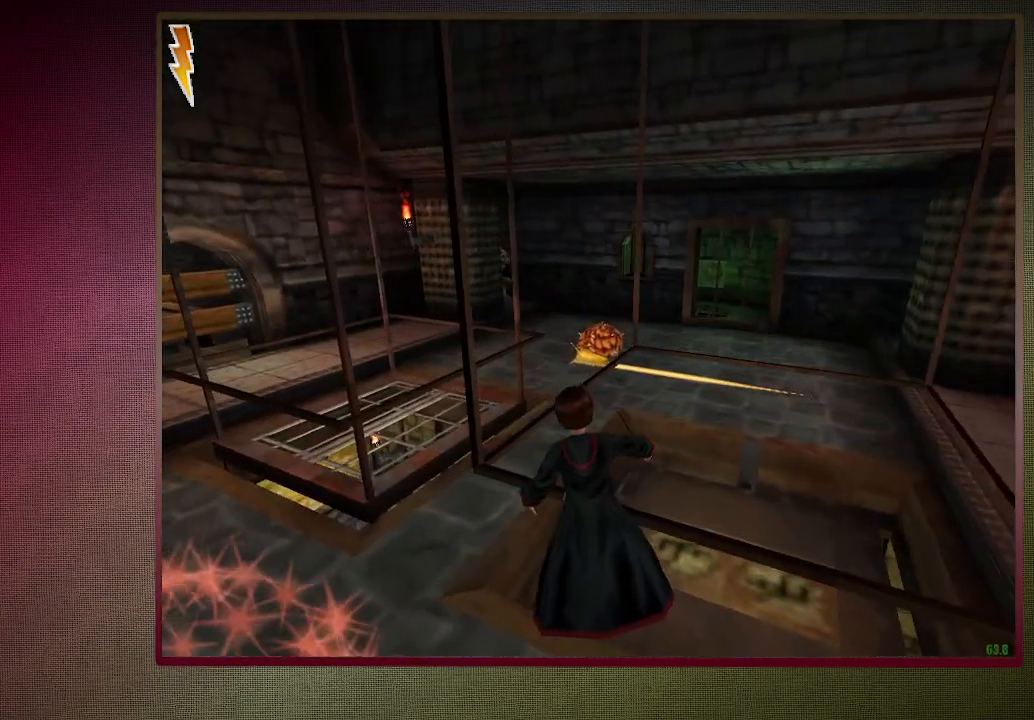
{"keys": ["a", "space"], "mouse": [], "events": [[33, "mouse_left", "up"], [133, "mouse_left", "down"], [217, "mouse_left", "up"], [267, "mouse_left", "down"], [417, "mouse_left", "up"]]}